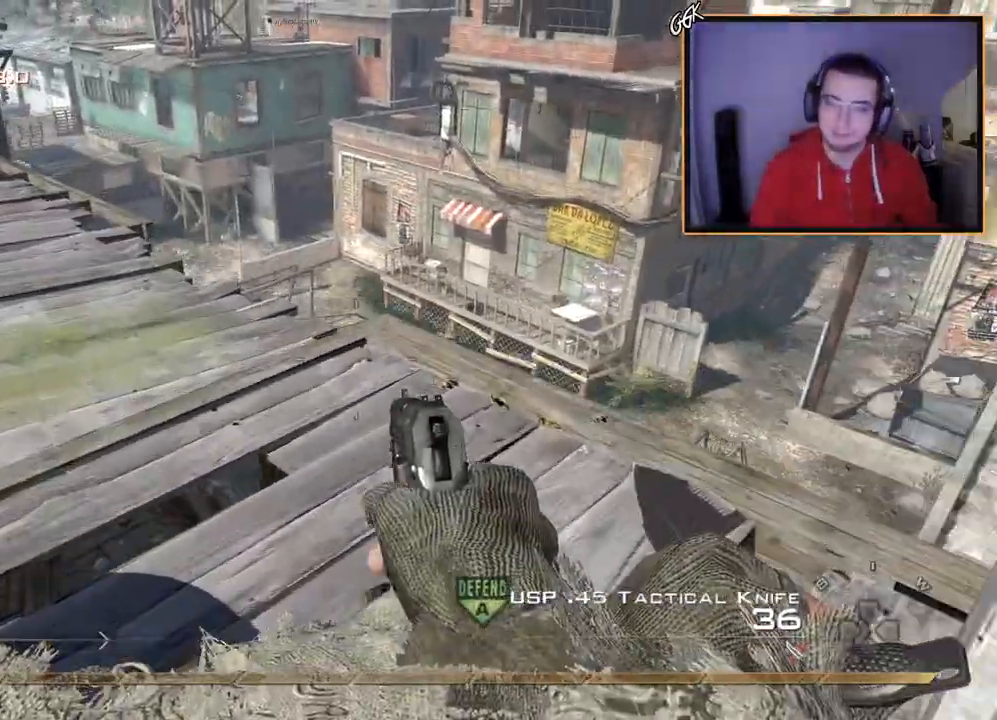
Gameplay with a controller (PlayStation layout); each line is a JSON object with the inputs held at the frame after it. "events" lists button and stick changes between this image and that frame as [ms after this image, input, new state], when the widget could be followed in between.
{"buttons": [], "left_stick": "up", "right_stick": "down", "events": [[434, "right_stick", "down"]]}
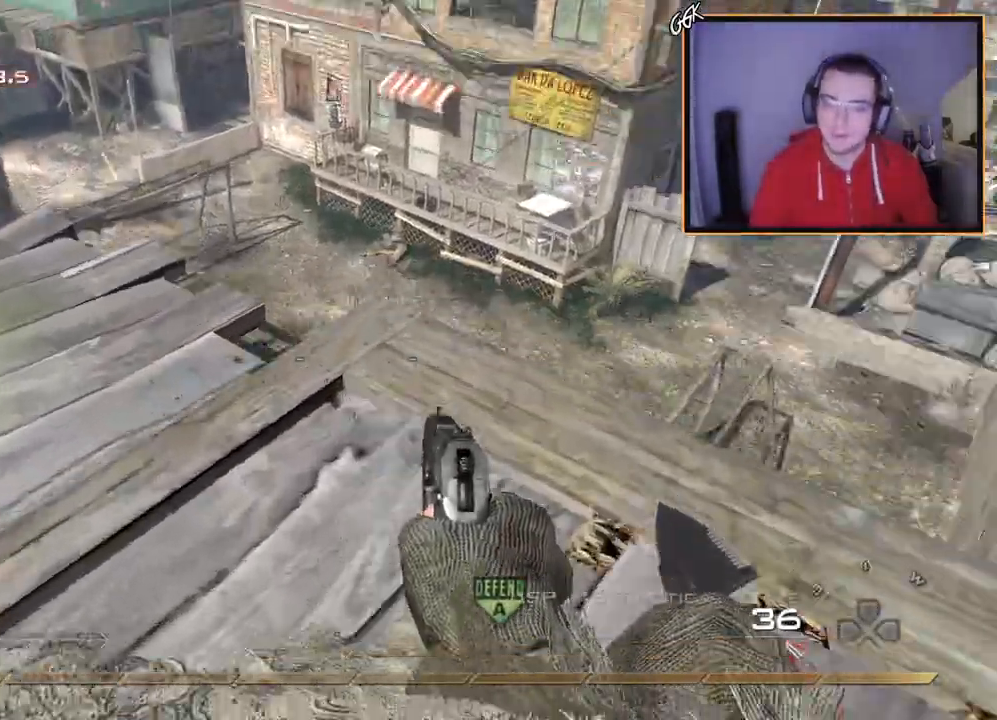
{"buttons": ["L2"], "left_stick": "left", "right_stick": "left", "events": [[83, "right_stick", "center"], [217, "L2", "down"], [217, "left_stick", "center"], [450, "left_stick", "left"], [484, "right_stick", "left"]]}
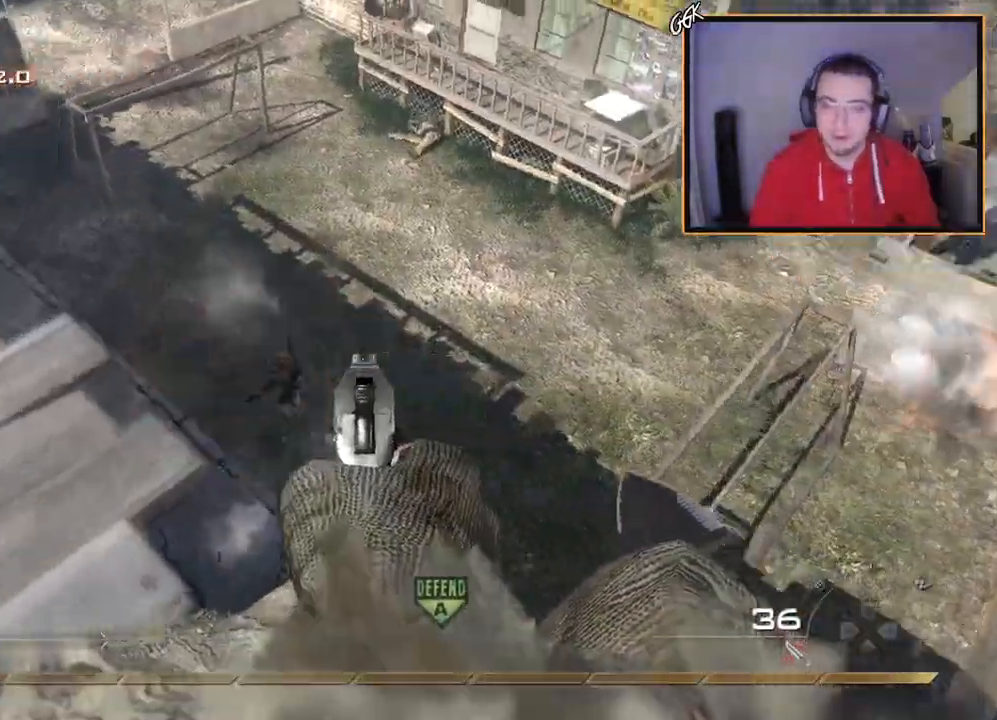
{"buttons": ["L2"], "left_stick": "center", "right_stick": "center", "events": [[84, "R2", "down"], [84, "right_stick", "center"], [100, "left_stick", "up"], [201, "R2", "up"], [201, "left_stick", "right"], [317, "R2", "down"], [434, "R2", "up"], [434, "left_stick", "center"]]}
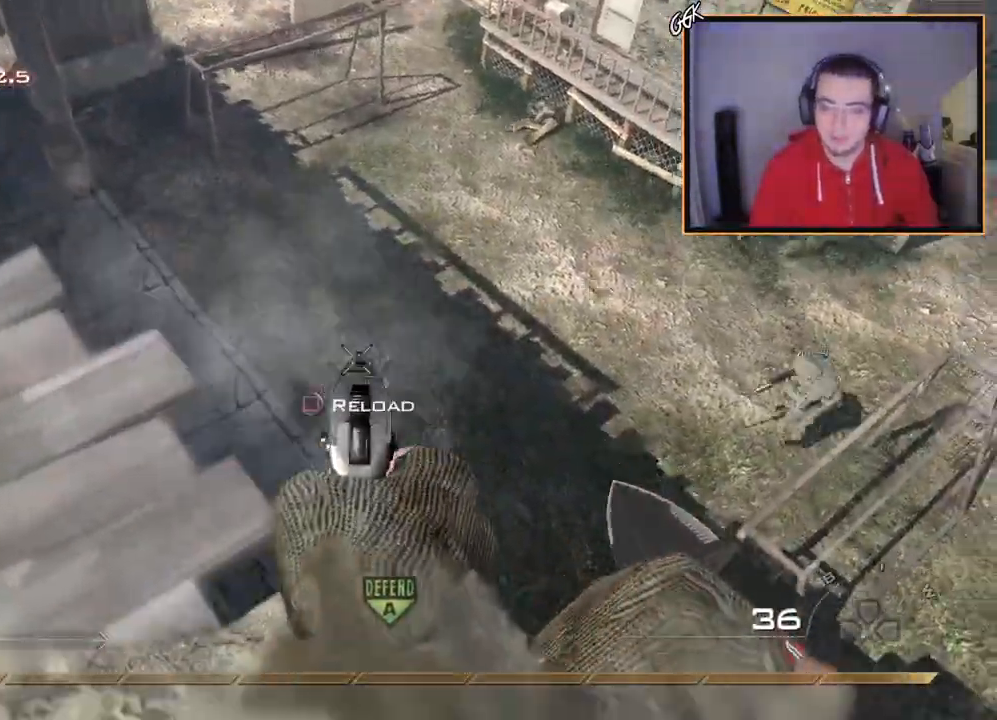
{"buttons": ["SQUARE"], "left_stick": "up", "right_stick": "center", "events": [[17, "R2", "down"], [117, "R2", "up"], [200, "L2", "up"], [200, "R2", "down"], [200, "left_stick", "up-left"], [283, "R2", "up"], [283, "right_stick", "up-left"], [350, "left_stick", "up"], [434, "right_stick", "center"], [484, "SQUARE", "down"]]}
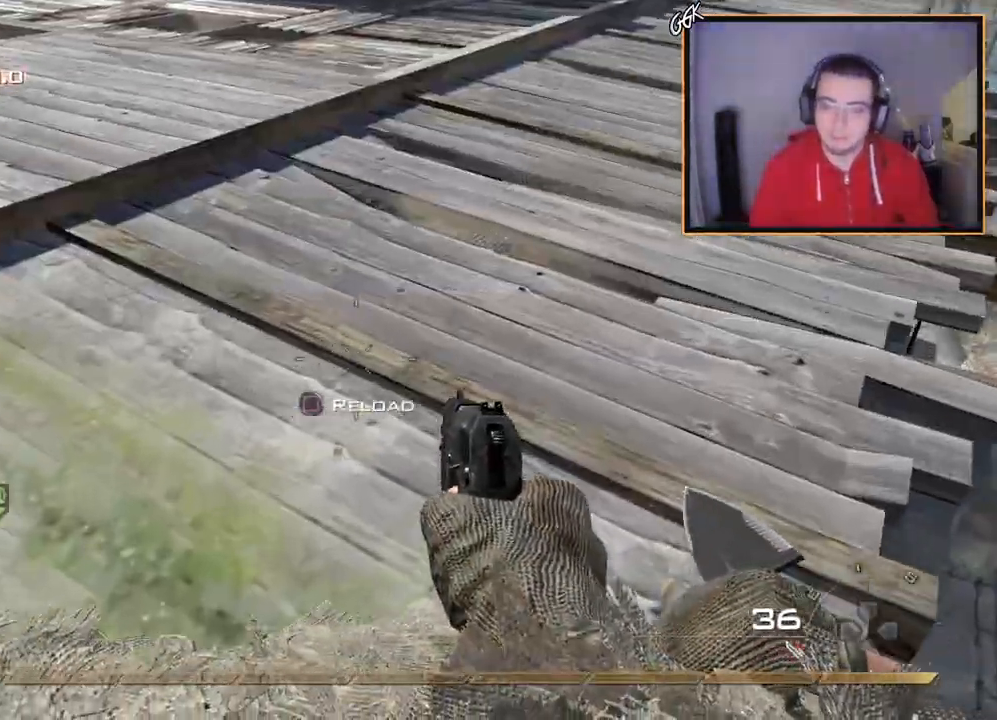
{"buttons": [], "left_stick": "up-right", "right_stick": "center", "events": [[117, "SQUARE", "up"], [317, "right_stick", "up-left"], [401, "left_stick", "up-right"], [467, "right_stick", "center"]]}
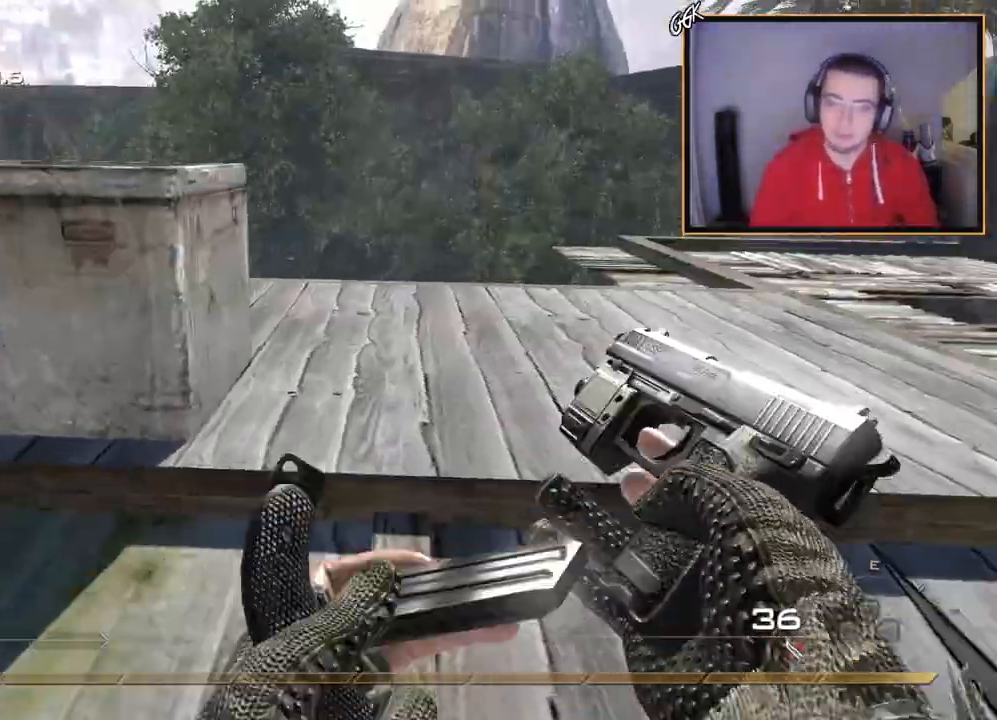
{"buttons": [], "left_stick": "center", "right_stick": "center", "events": [[167, "right_stick", "left"], [283, "right_stick", "center"], [400, "left_stick", "center"]]}
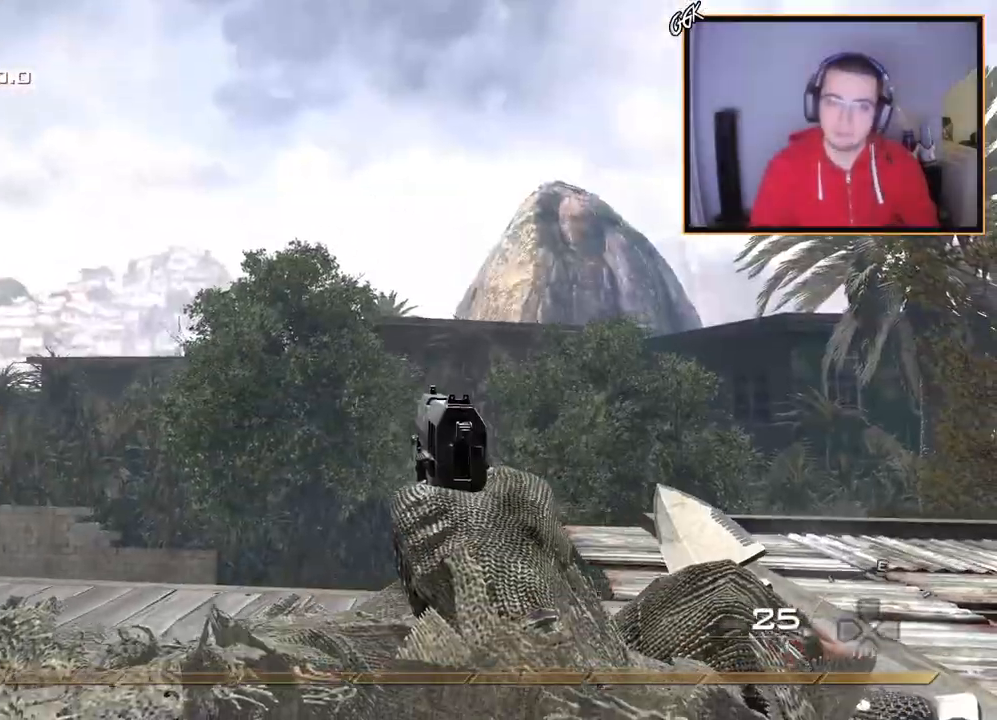
{"buttons": [], "left_stick": "up-right", "right_stick": "center", "events": [[117, "right_stick", "down-left"], [184, "left_stick", "up-right"], [401, "right_stick", "center"]]}
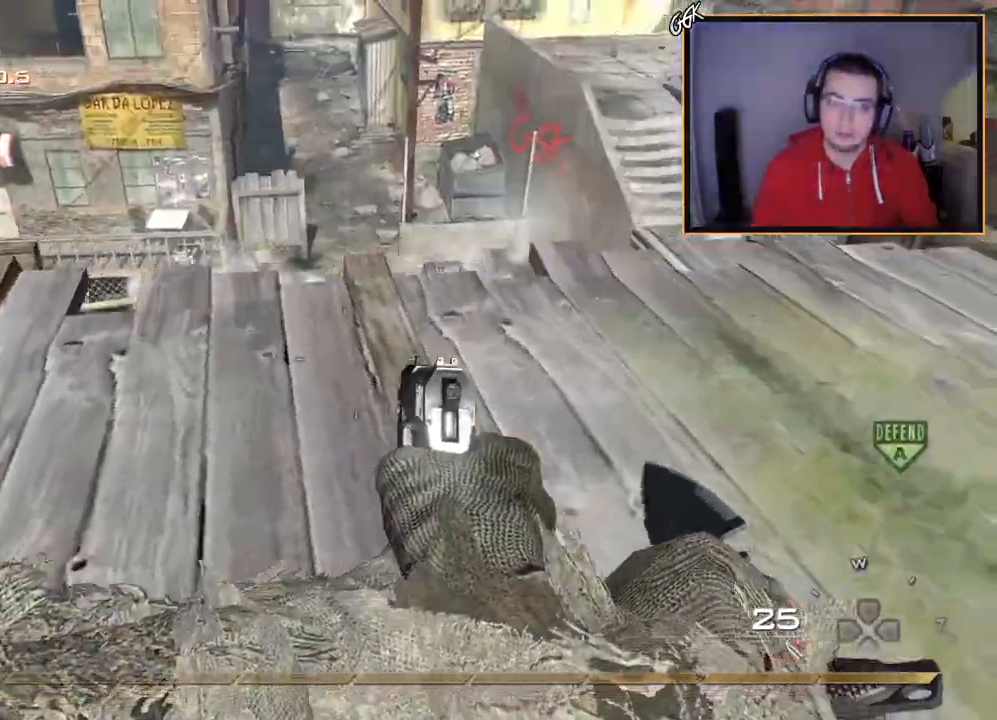
{"buttons": [], "left_stick": "up-right", "right_stick": "down-left", "events": [[83, "right_stick", "left"], [200, "right_stick", "center"], [434, "right_stick", "down-left"]]}
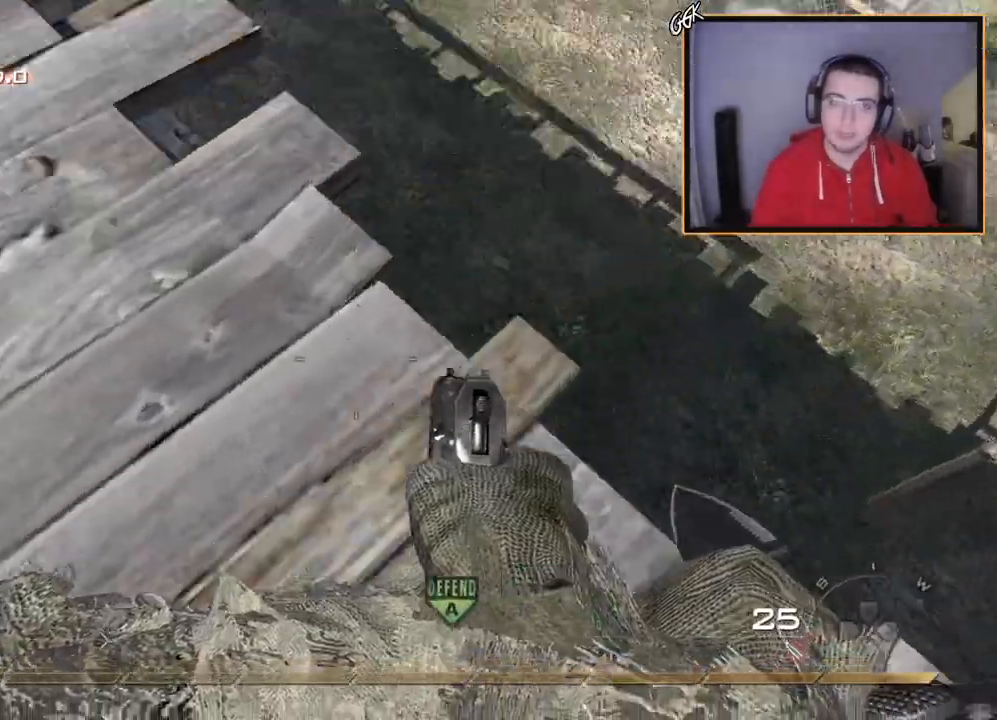
{"buttons": ["L2"], "left_stick": "left", "right_stick": "down-left", "events": [[50, "right_stick", "center"], [100, "L2", "down"], [117, "left_stick", "center"], [301, "left_stick", "left"], [451, "right_stick", "down-left"]]}
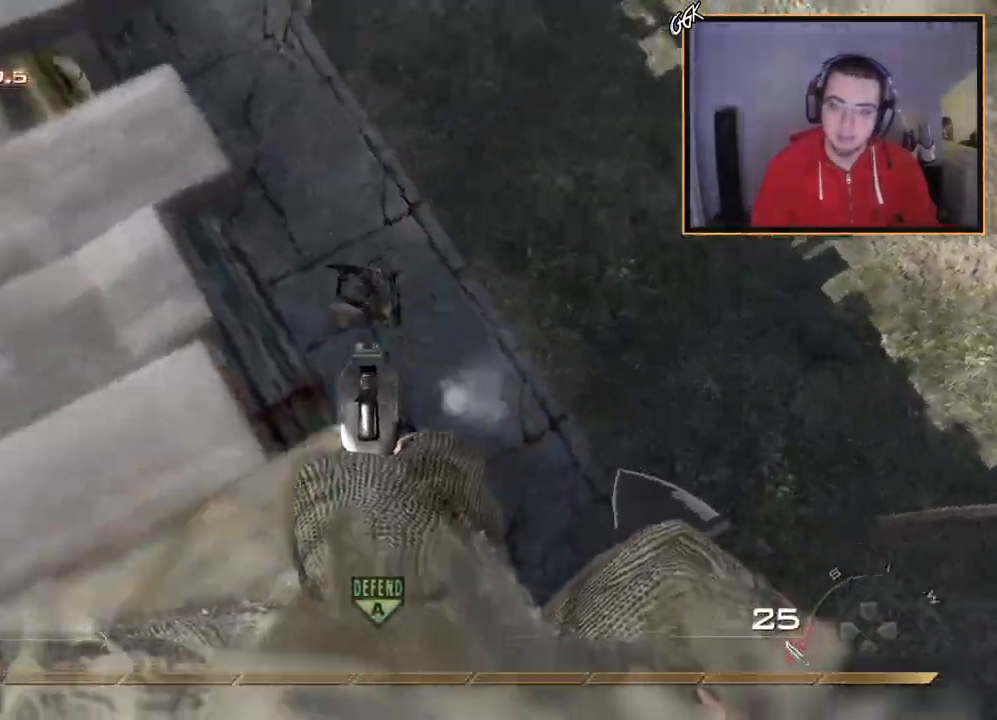
{"buttons": ["L2"], "left_stick": "center", "right_stick": "center", "events": [[33, "left_stick", "center"], [50, "R2", "down"], [83, "right_stick", "center"], [200, "R2", "up"], [300, "right_stick", "up-right"], [350, "right_stick", "center"], [384, "R2", "down"], [484, "R2", "up"]]}
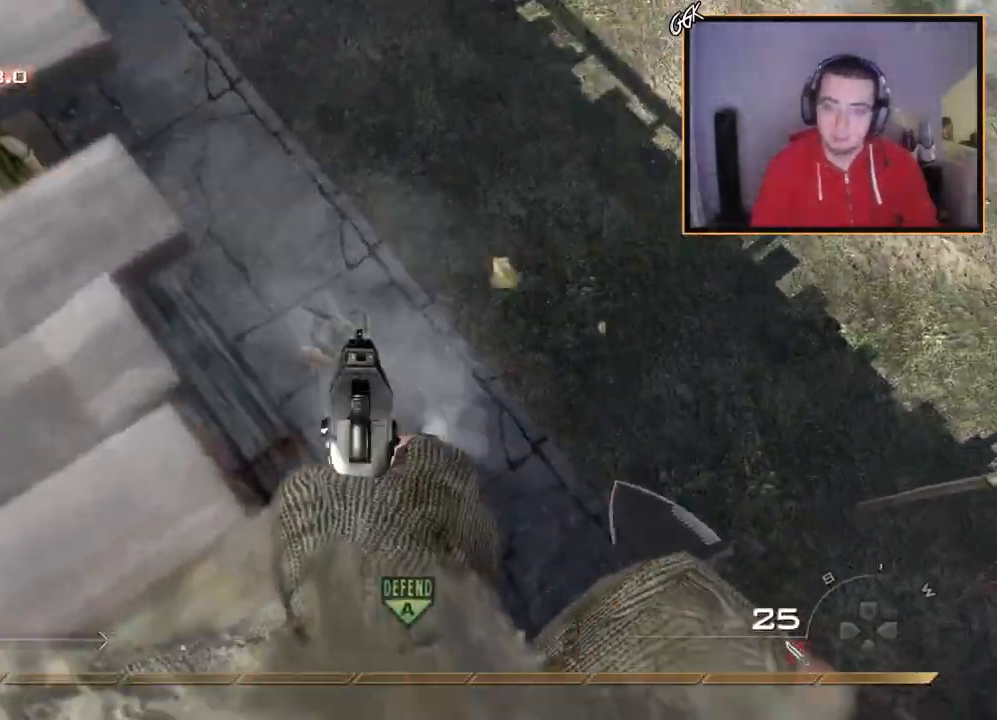
{"buttons": [], "left_stick": "up", "right_stick": "up-left", "events": [[67, "R2", "down"], [167, "L2", "up"], [184, "left_stick", "down-left"], [217, "R2", "up"], [251, "right_stick", "up-left"], [334, "left_stick", "up-left"], [467, "left_stick", "up"]]}
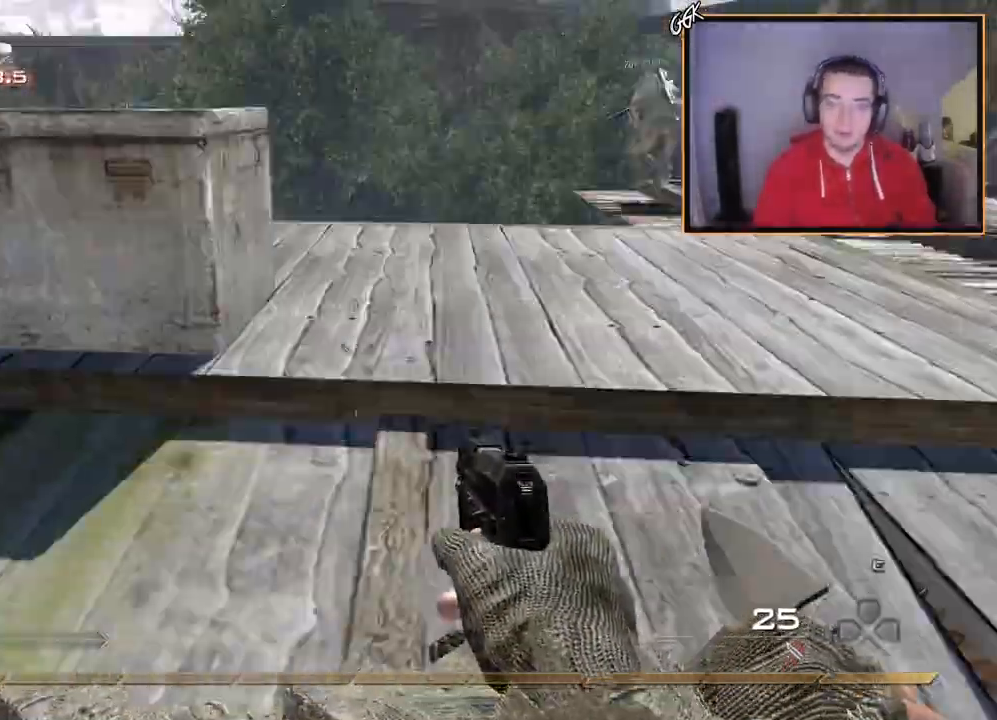
{"buttons": [], "left_stick": "up-right", "right_stick": "center", "events": [[34, "right_stick", "center"], [84, "left_stick", "center"], [234, "TRIANGLE", "down"], [317, "TRIANGLE", "up"], [317, "left_stick", "up-right"]]}
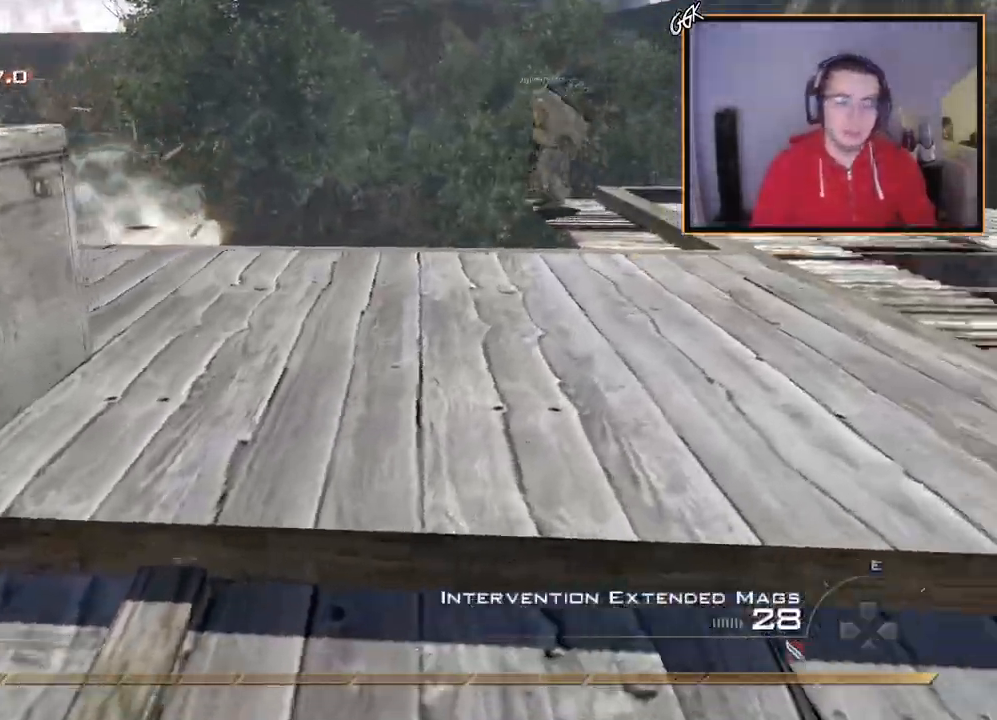
{"buttons": [], "left_stick": "center", "right_stick": "center", "events": [[50, "right_stick", "left"], [133, "right_stick", "center"], [233, "TRIANGLE", "down"], [300, "TRIANGLE", "up"], [333, "left_stick", "center"], [350, "TRIANGLE", "down"], [383, "R2", "down"], [400, "SQUARE", "down"], [400, "TRIANGLE", "up"], [500, "R2", "up"], [500, "SQUARE", "up"]]}
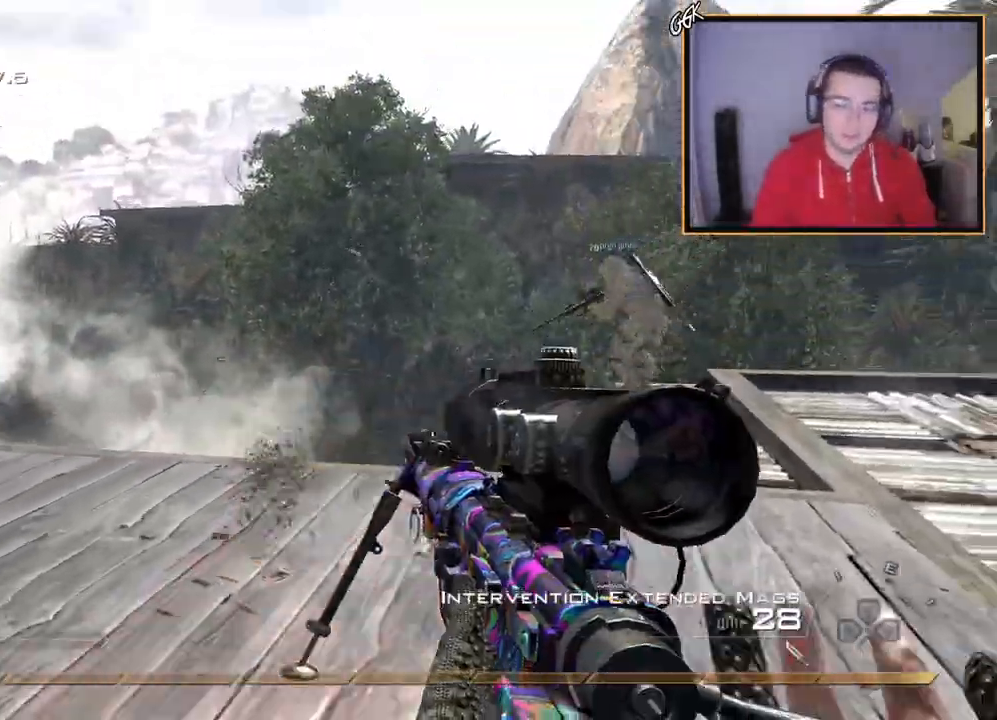
{"buttons": [], "left_stick": "center", "right_stick": "center", "events": [[17, "left_stick", "down-right"], [167, "left_stick", "center"], [250, "TRIANGLE", "down"], [284, "left_stick", "down-left"], [300, "TRIANGLE", "up"], [351, "TRIANGLE", "down"], [434, "left_stick", "center"], [451, "TRIANGLE", "up"]]}
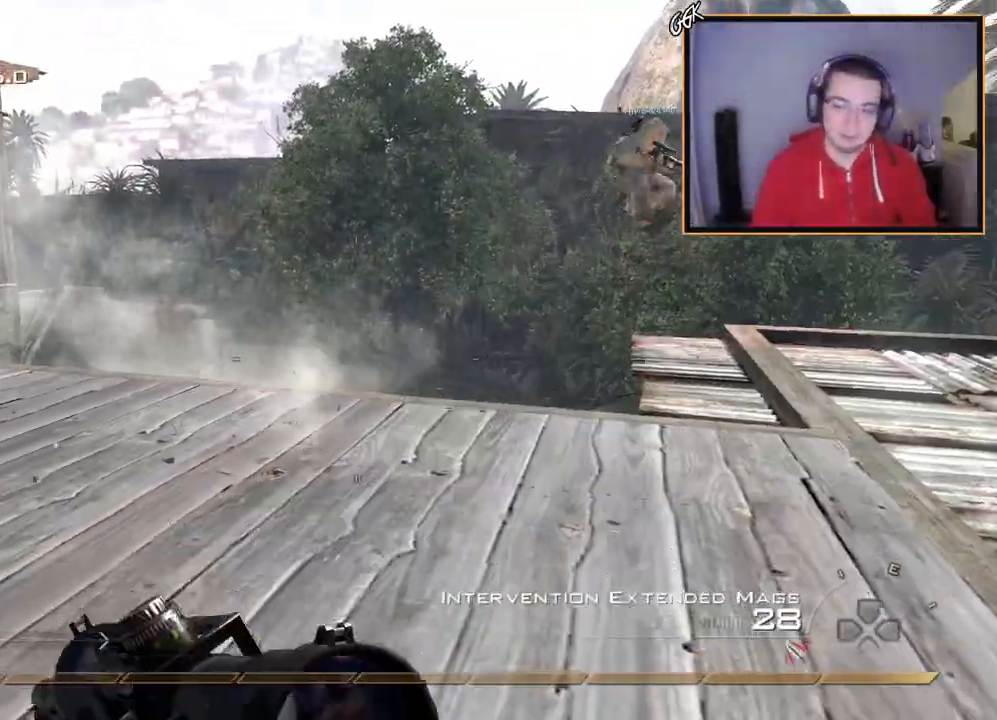
{"buttons": [], "left_stick": "center", "right_stick": "up", "events": [[33, "left_stick", "up"], [133, "right_stick", "up"], [233, "right_stick", "center"], [267, "TRIANGLE", "down"], [333, "left_stick", "center"], [350, "right_stick", "up"], [367, "TRIANGLE", "up"]]}
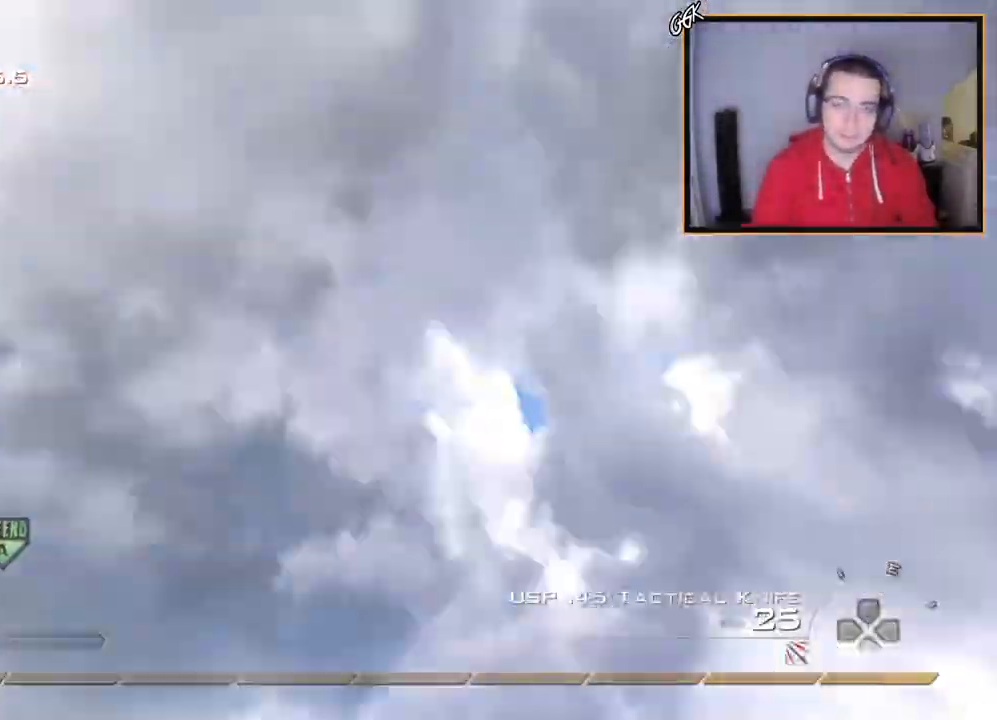
{"buttons": ["L3"], "left_stick": "up", "right_stick": "down-left", "events": [[34, "left_stick", "down"], [134, "left_stick", "down-left"], [234, "left_stick", "center"], [300, "TRIANGLE", "down"], [351, "left_stick", "up-left"], [351, "right_stick", "down-left"], [417, "TRIANGLE", "up"], [451, "L3", "down"], [451, "left_stick", "up"]]}
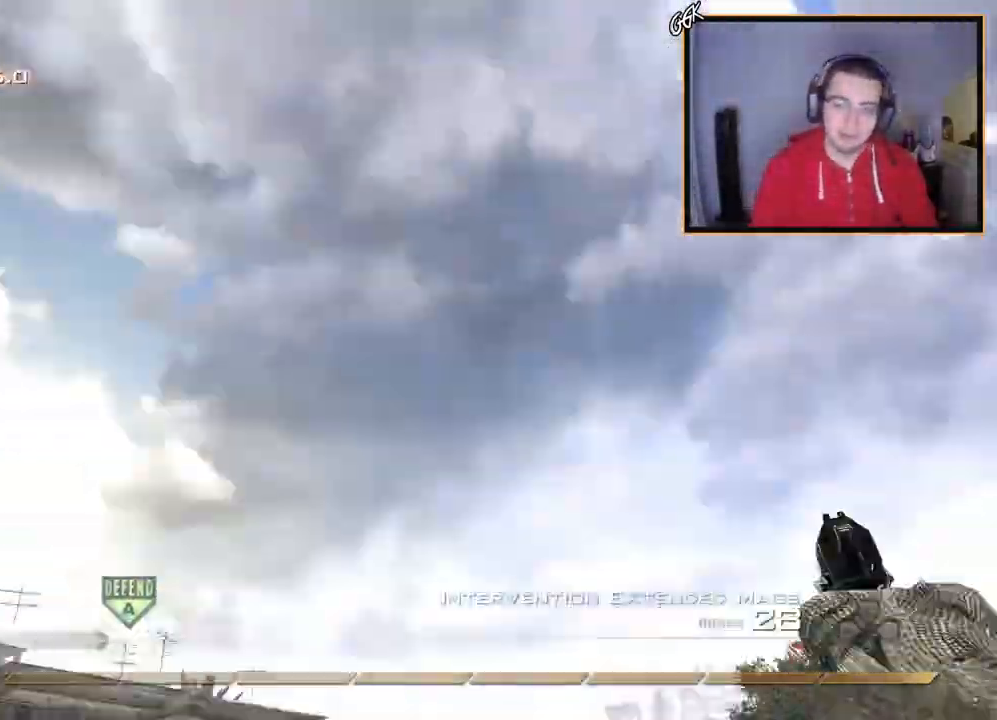
{"buttons": ["TRIANGLE", "L2"], "left_stick": "center", "right_stick": "center", "events": [[267, "right_stick", "down"], [317, "TRIANGLE", "down"], [350, "L3", "up"], [383, "TRIANGLE", "up"], [433, "TRIANGLE", "down"], [433, "left_stick", "center"], [467, "right_stick", "center"], [483, "L2", "down"]]}
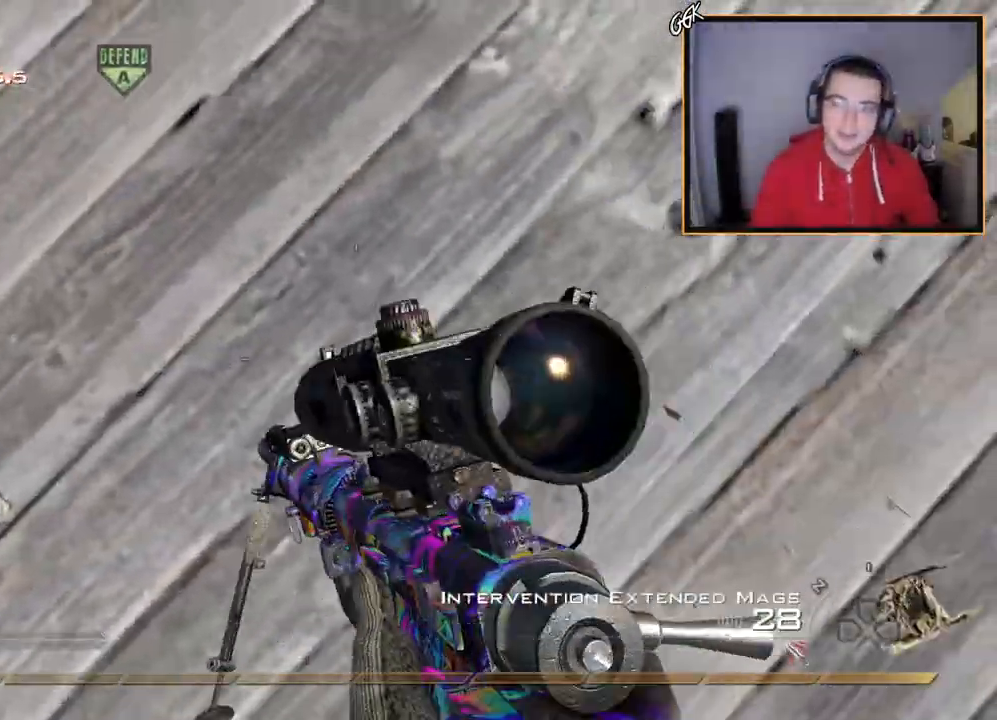
{"buttons": [], "left_stick": "up-right", "right_stick": "center", "events": [[50, "left_stick", "down-right"], [67, "right_stick", "up"], [84, "TRIANGLE", "up"], [167, "L2", "up"], [300, "L2", "down"], [334, "left_stick", "up-right"], [384, "right_stick", "center"], [434, "L2", "up"]]}
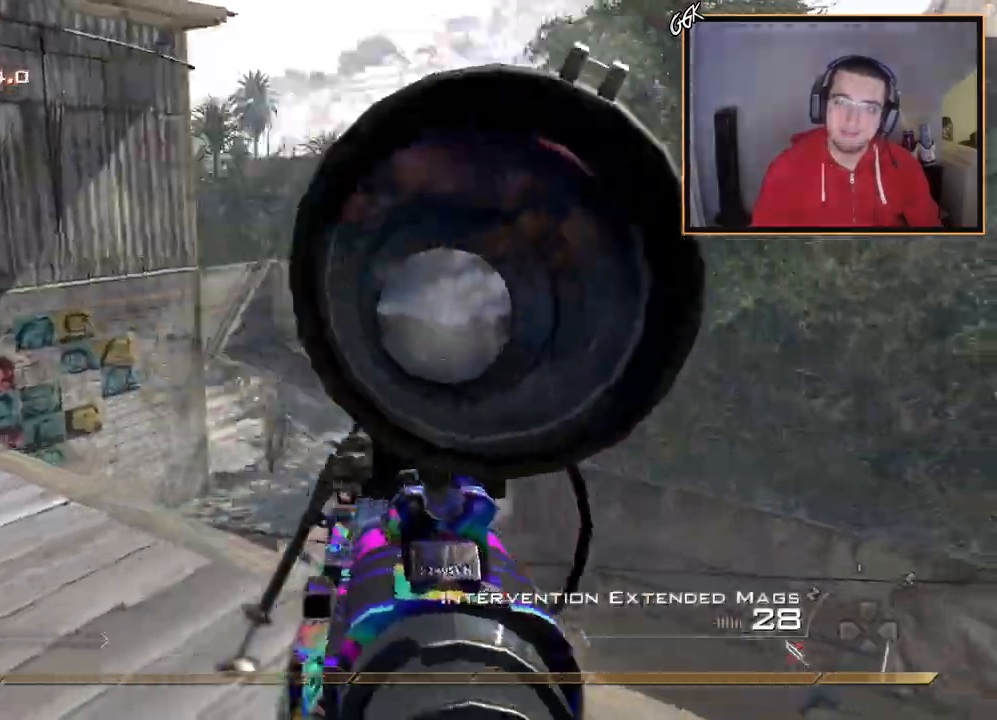
{"buttons": ["L3"], "left_stick": "up", "right_stick": "right", "events": [[50, "L2", "down"], [50, "left_stick", "center"], [66, "right_stick", "up-right"], [116, "left_stick", "up-left"], [166, "L2", "up"], [183, "left_stick", "down-left"], [183, "right_stick", "center"], [233, "left_stick", "center"], [300, "L2", "down"], [300, "right_stick", "up-left"], [333, "left_stick", "up-right"], [367, "right_stick", "center"], [400, "L3", "down"], [467, "L2", "up"], [483, "left_stick", "up"], [483, "right_stick", "right"]]}
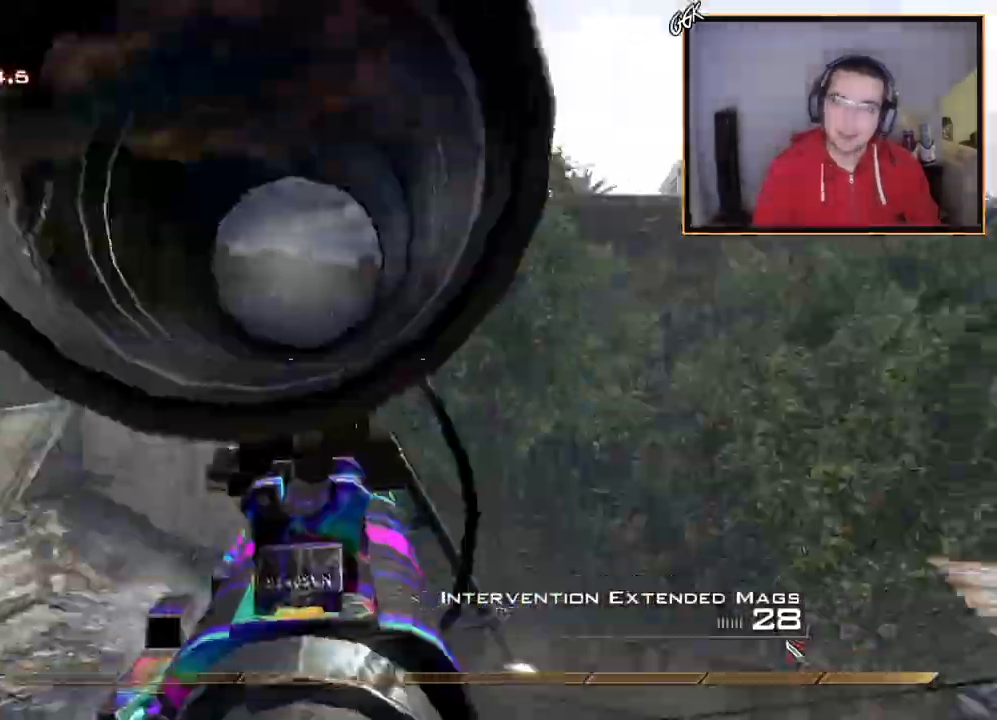
{"buttons": ["TRIANGLE"], "left_stick": "up", "right_stick": "right", "events": [[17, "TRIANGLE", "down"], [50, "L3", "up"], [100, "TRIANGLE", "up"], [100, "left_stick", "center"], [117, "CROSS", "down"], [150, "TRIANGLE", "down"], [200, "CROSS", "up"], [234, "L2", "down"], [250, "left_stick", "up"], [434, "L2", "up"], [451, "TRIANGLE", "up"], [501, "TRIANGLE", "down"]]}
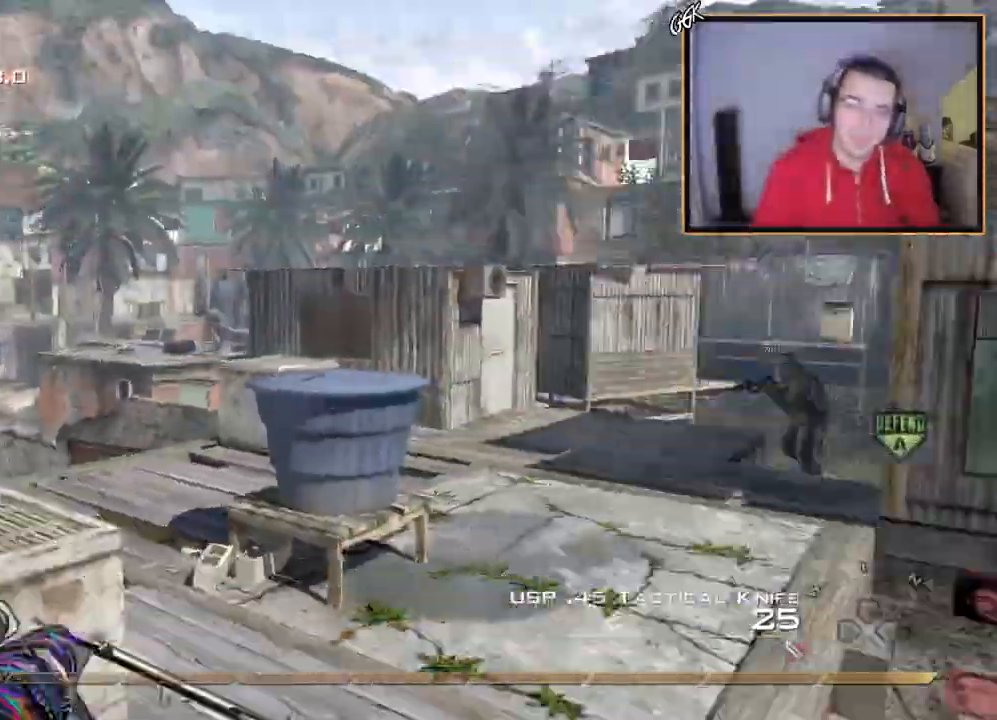
{"buttons": ["TRIANGLE", "R1", "R2"], "left_stick": "center", "right_stick": "right"}
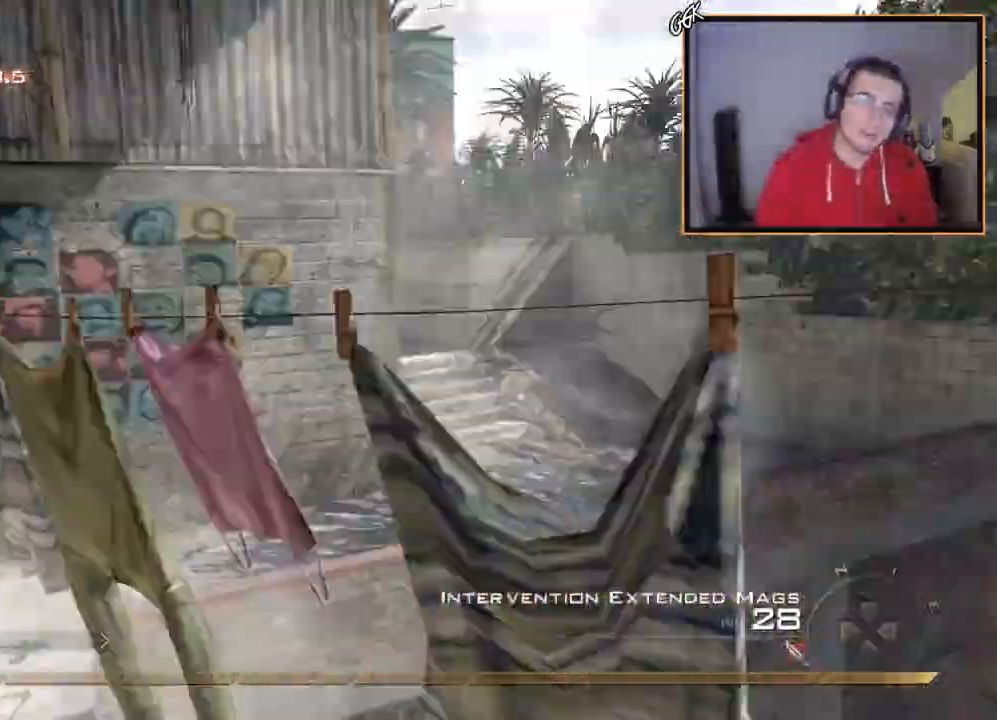
{"buttons": ["R1"], "left_stick": "up", "right_stick": "up-left", "events": [[34, "R2", "up"], [34, "TRIANGLE", "up"], [50, "R1", "up"], [267, "R2", "down"], [284, "R1", "down"], [467, "R2", "up"], [501, "left_stick", "up"], [501, "right_stick", "up-left"]]}
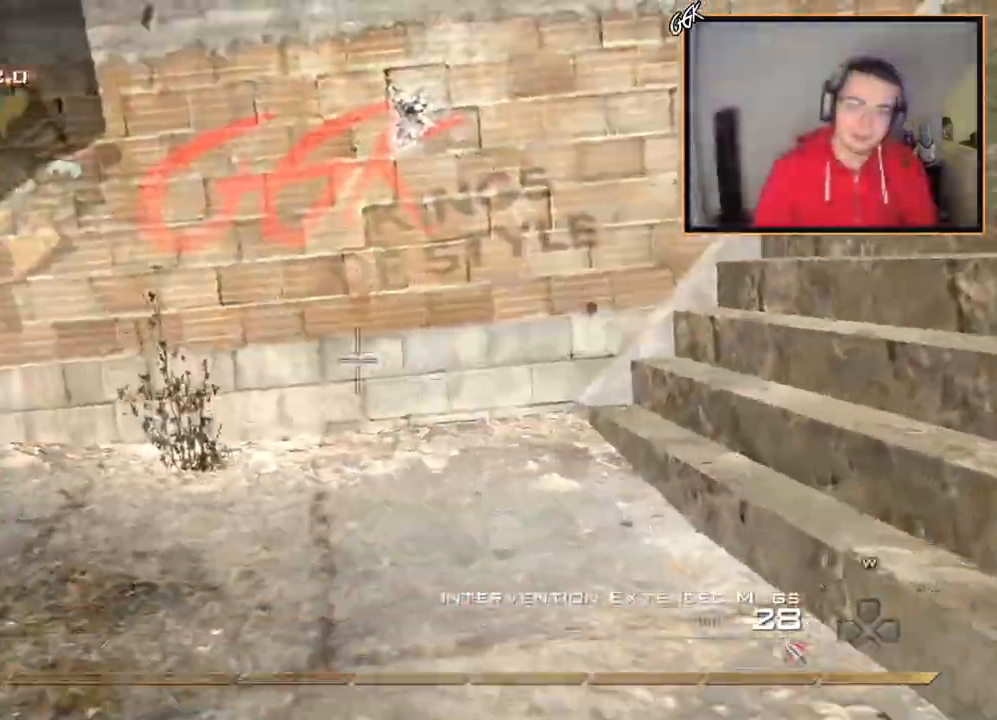
{"buttons": ["SQUARE", "R1"], "left_stick": "right", "right_stick": "center", "events": [[16, "left_stick", "up-right"], [83, "right_stick", "center"], [317, "TRIANGLE", "down"], [367, "left_stick", "right"], [400, "SQUARE", "down"], [433, "TRIANGLE", "up"]]}
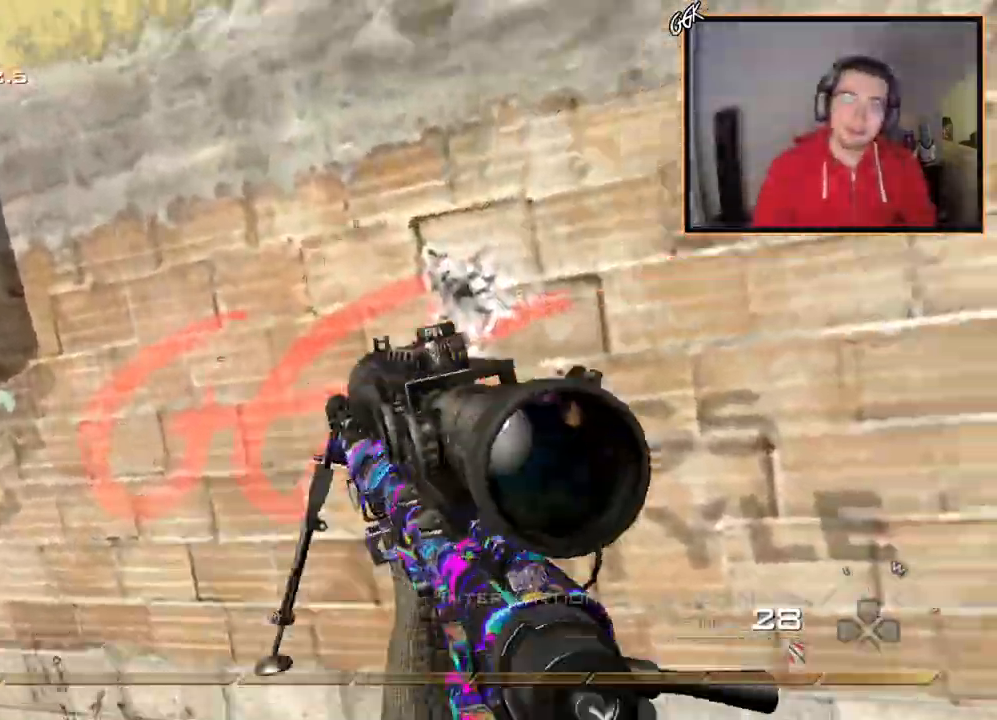
{"buttons": ["L3"], "left_stick": "up", "right_stick": "center", "events": [[34, "SQUARE", "up"], [67, "R1", "up"], [134, "left_stick", "up-right"], [200, "right_stick", "right"], [384, "L3", "down"], [384, "left_stick", "up"], [434, "right_stick", "center"]]}
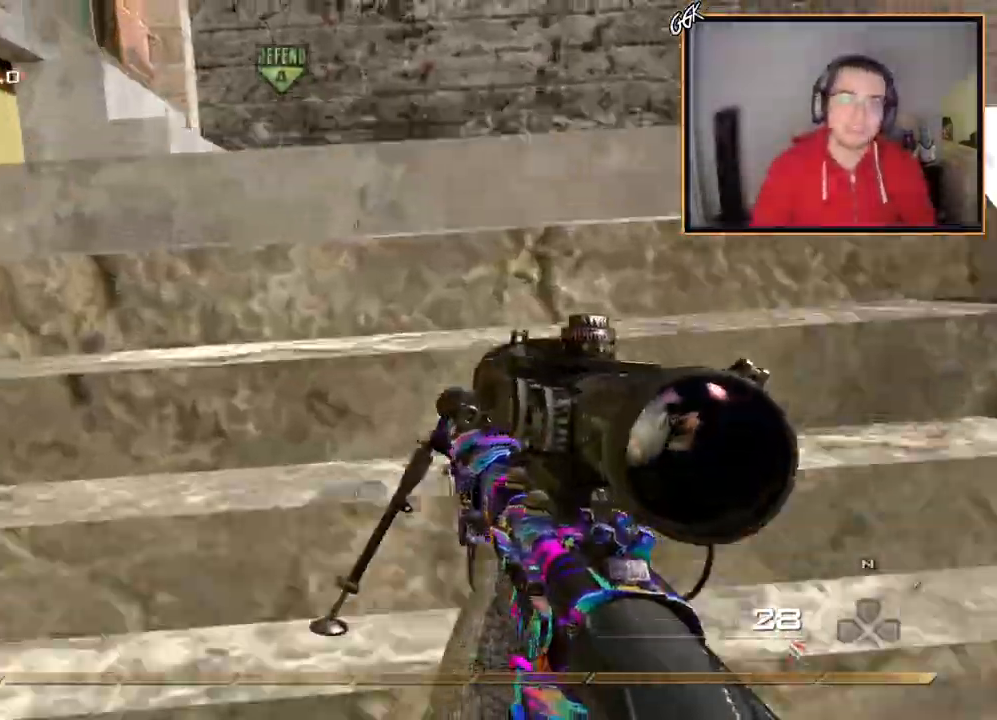
{"buttons": [], "left_stick": "up", "right_stick": "center", "events": [[100, "L3", "up"], [267, "right_stick", "right"], [450, "right_stick", "center"]]}